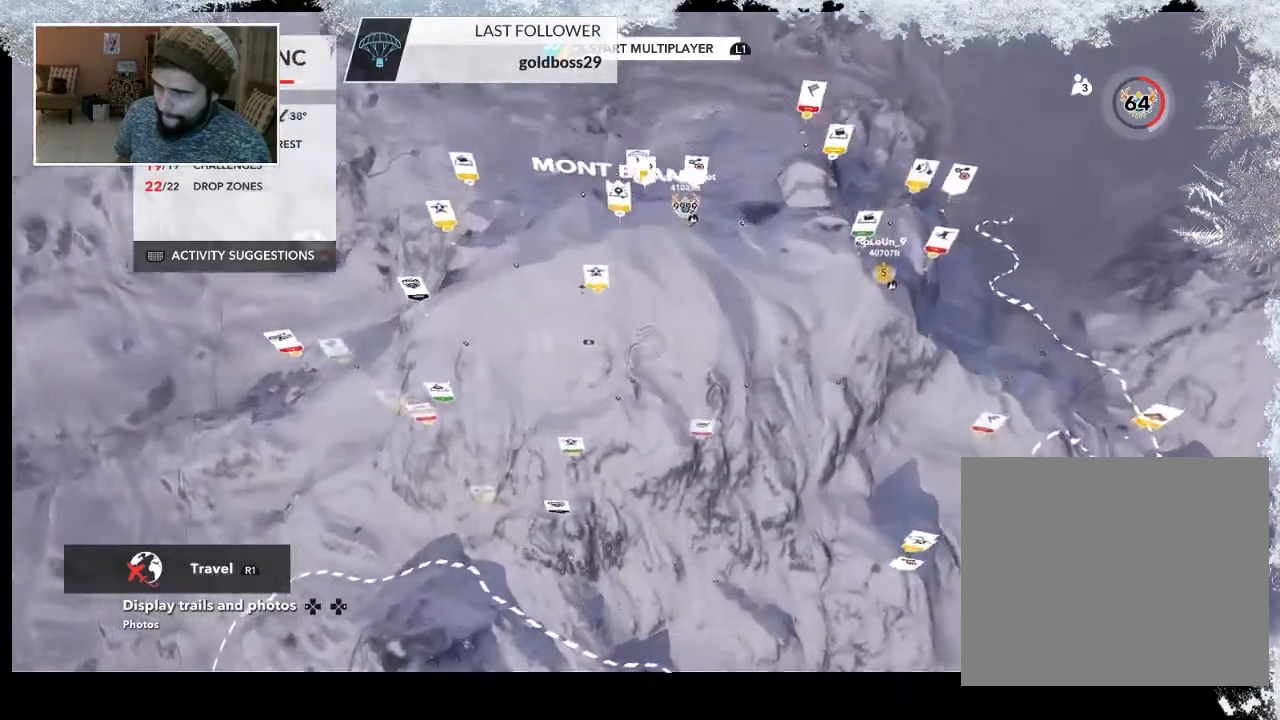
Gameplay with a controller (PlayStation layout); each line is a JSON object with the inputs held at the frame after it. "events" lists button and stick changes between this image and that frame as [ms after this image, input, new state], when the widget could be followed in between.
{"buttons": ["R2"], "left_stick": "up", "right_stick": "left", "events": [[333, "right_stick", "left"]]}
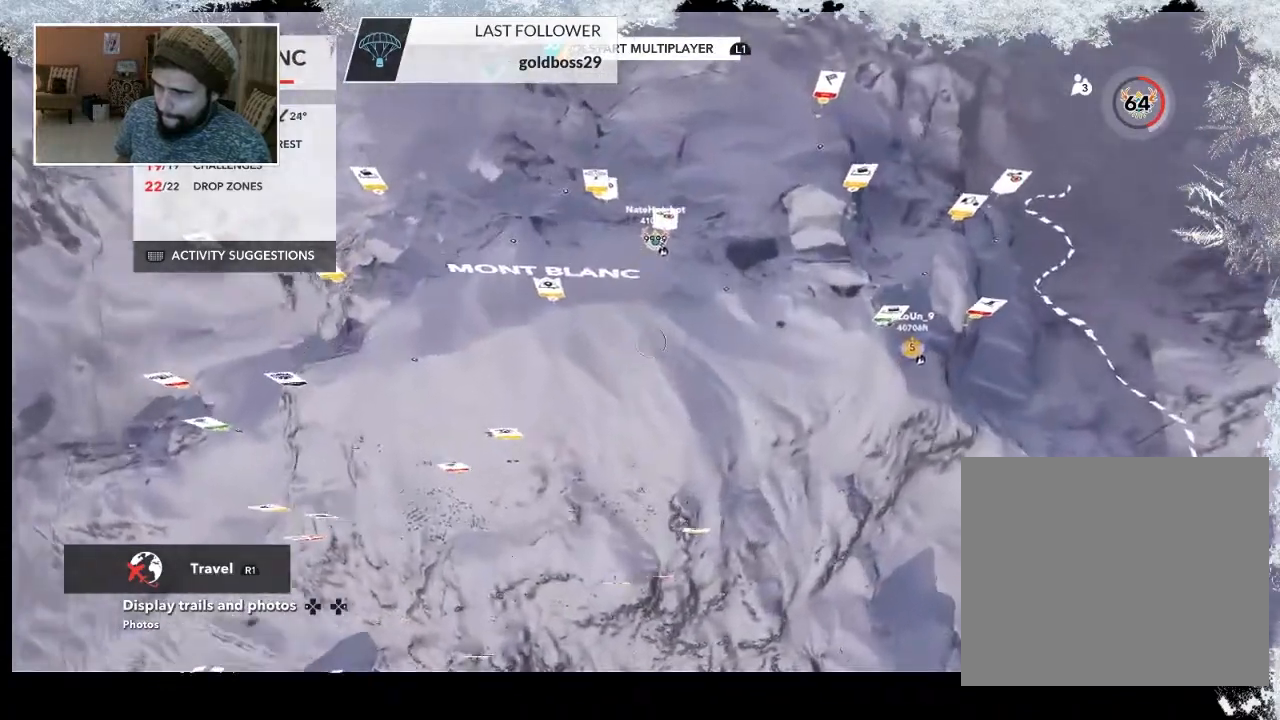
{"buttons": ["R2"], "left_stick": "left", "right_stick": "left", "events": [[333, "left_stick", "center"], [433, "left_stick", "left"]]}
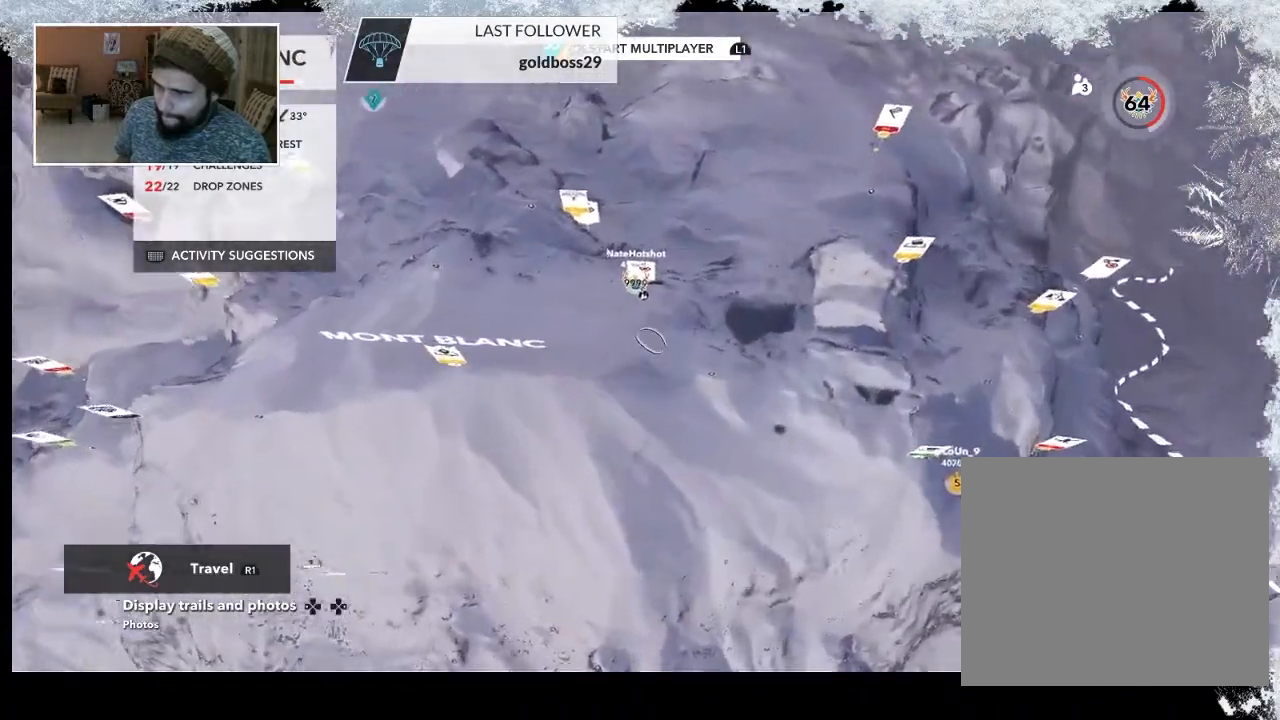
{"buttons": ["R2"], "left_stick": "center", "right_stick": "left", "events": [[500, "left_stick", "center"]]}
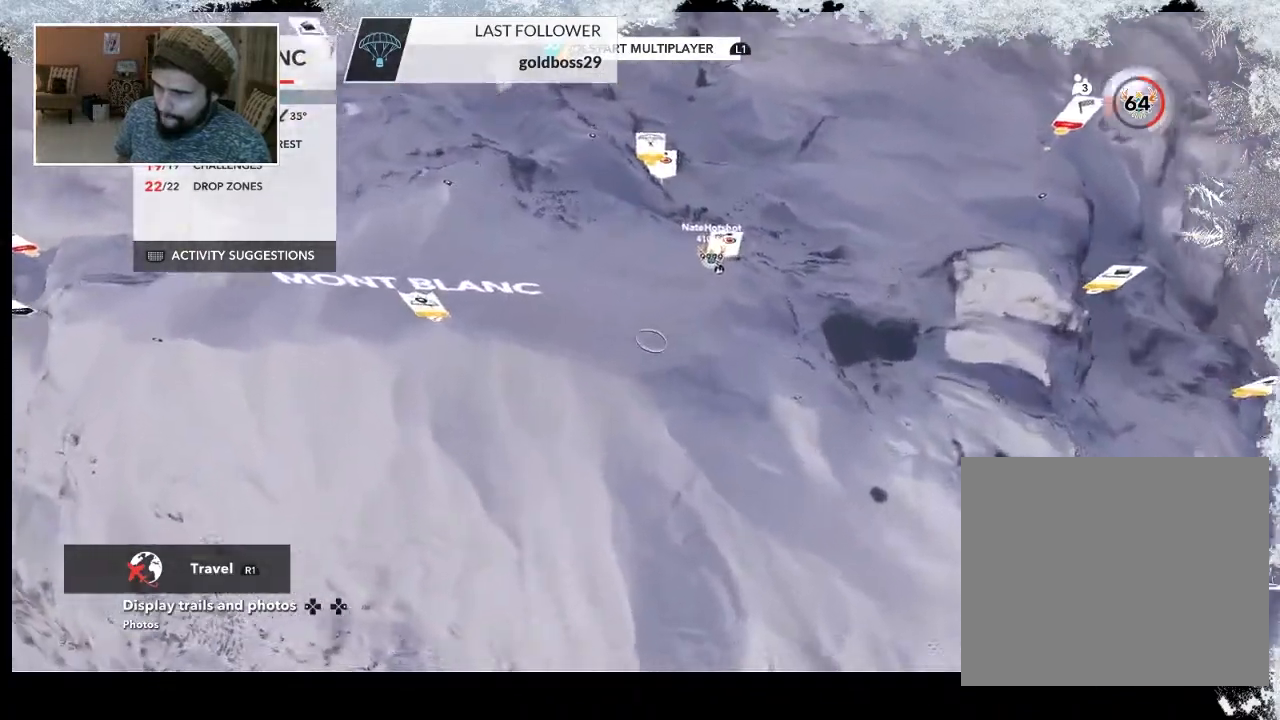
{"buttons": ["R2"], "left_stick": "up-right", "right_stick": "left", "events": [[100, "left_stick", "right"], [367, "left_stick", "up-right"]]}
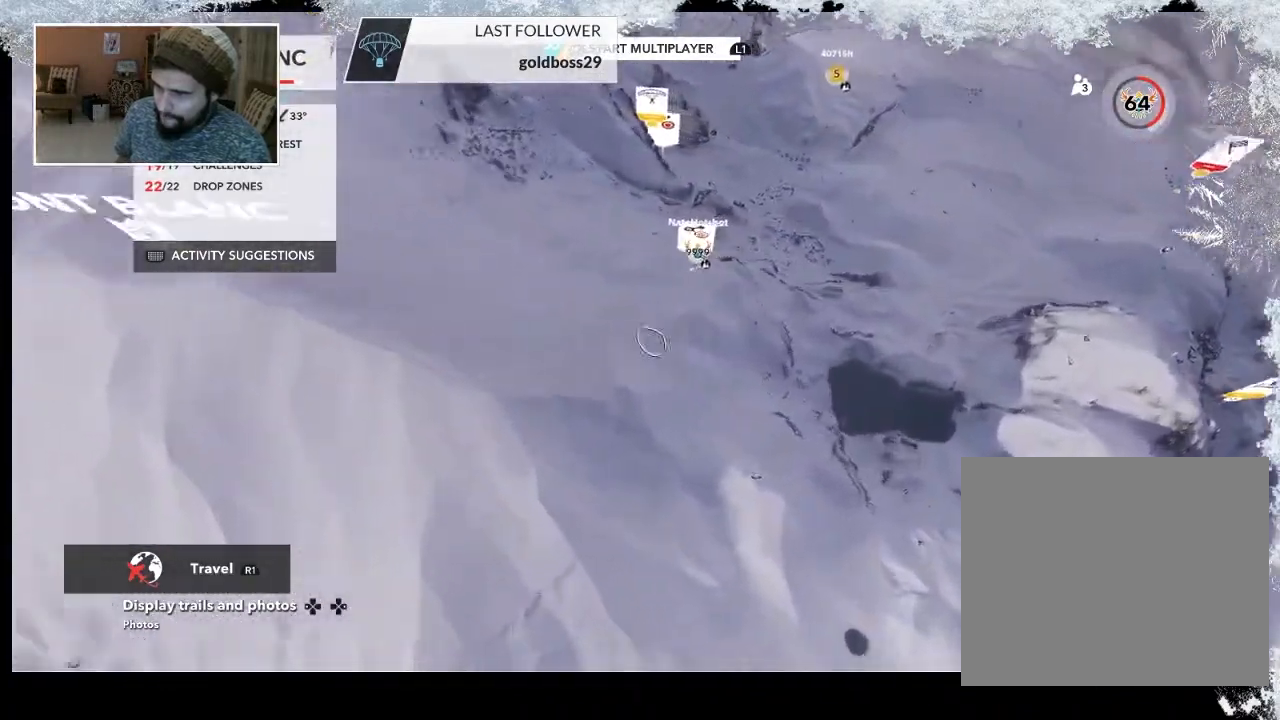
{"buttons": ["R2"], "left_stick": "up-left", "right_stick": "left", "events": [[200, "left_stick", "up-left"]]}
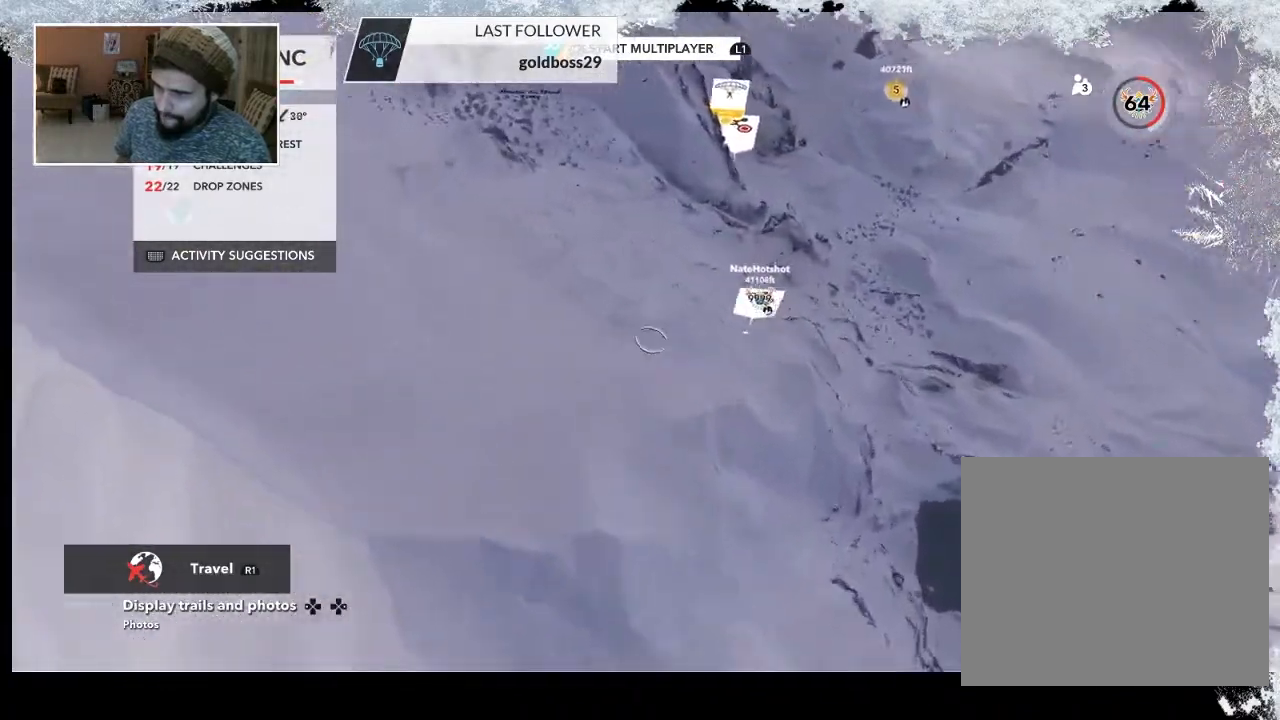
{"buttons": ["R2"], "left_stick": "right", "right_stick": "up-left", "events": [[33, "left_stick", "center"], [100, "left_stick", "right"], [367, "right_stick", "up-left"]]}
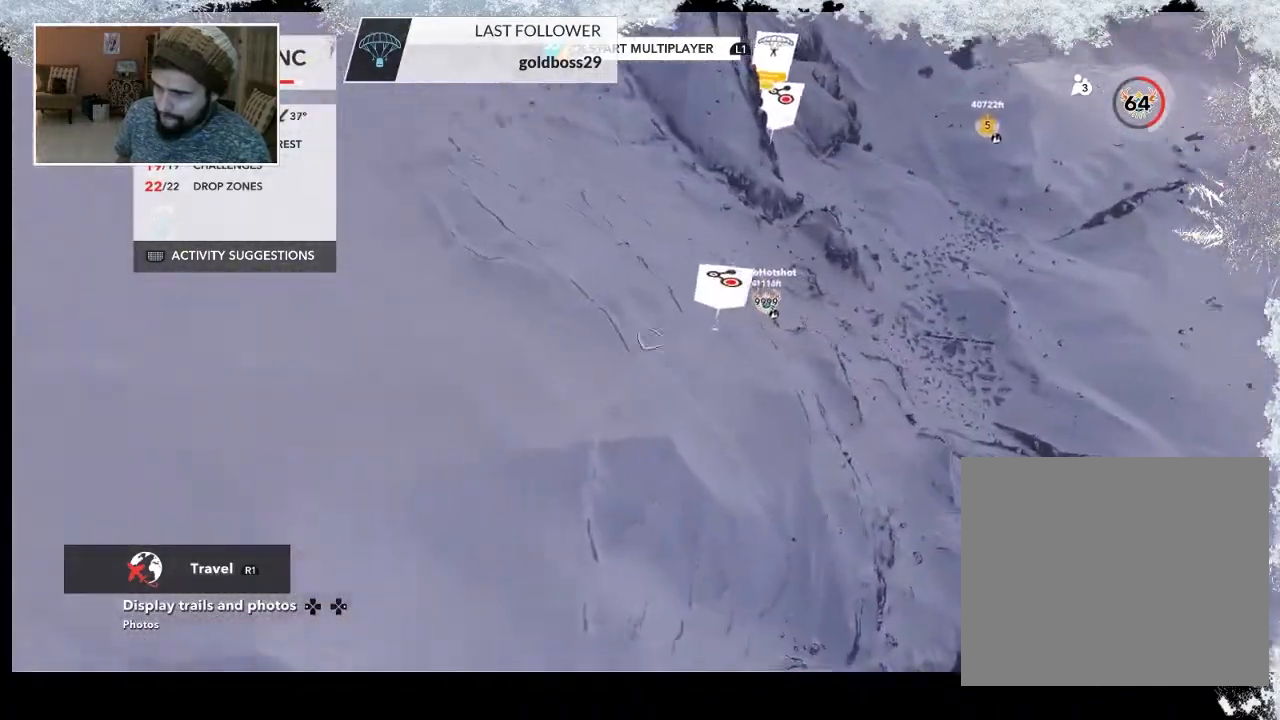
{"buttons": ["R2"], "left_stick": "right", "right_stick": "up-left", "events": []}
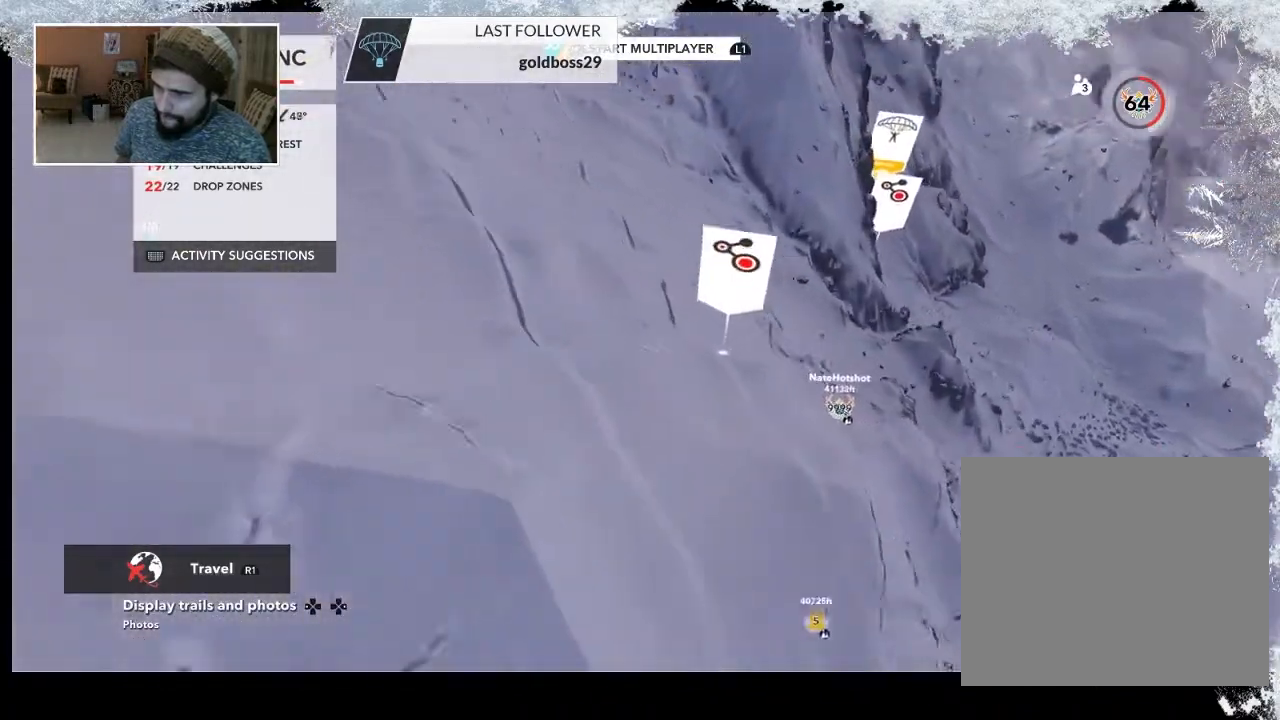
{"buttons": [], "left_stick": "center", "right_stick": "center", "events": [[133, "R2", "up"], [200, "right_stick", "center"], [300, "left_stick", "center"]]}
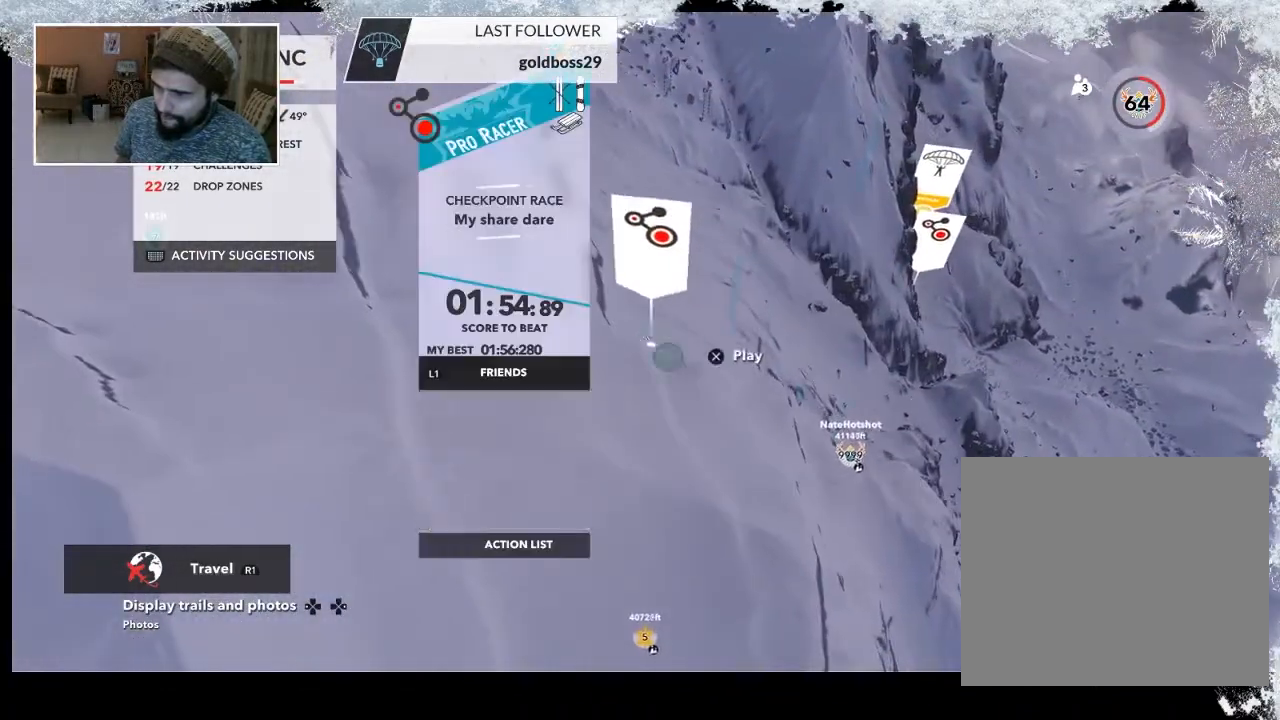
{"buttons": [], "left_stick": "center", "right_stick": "center", "events": [[100, "left_stick", "down-right"], [233, "left_stick", "center"]]}
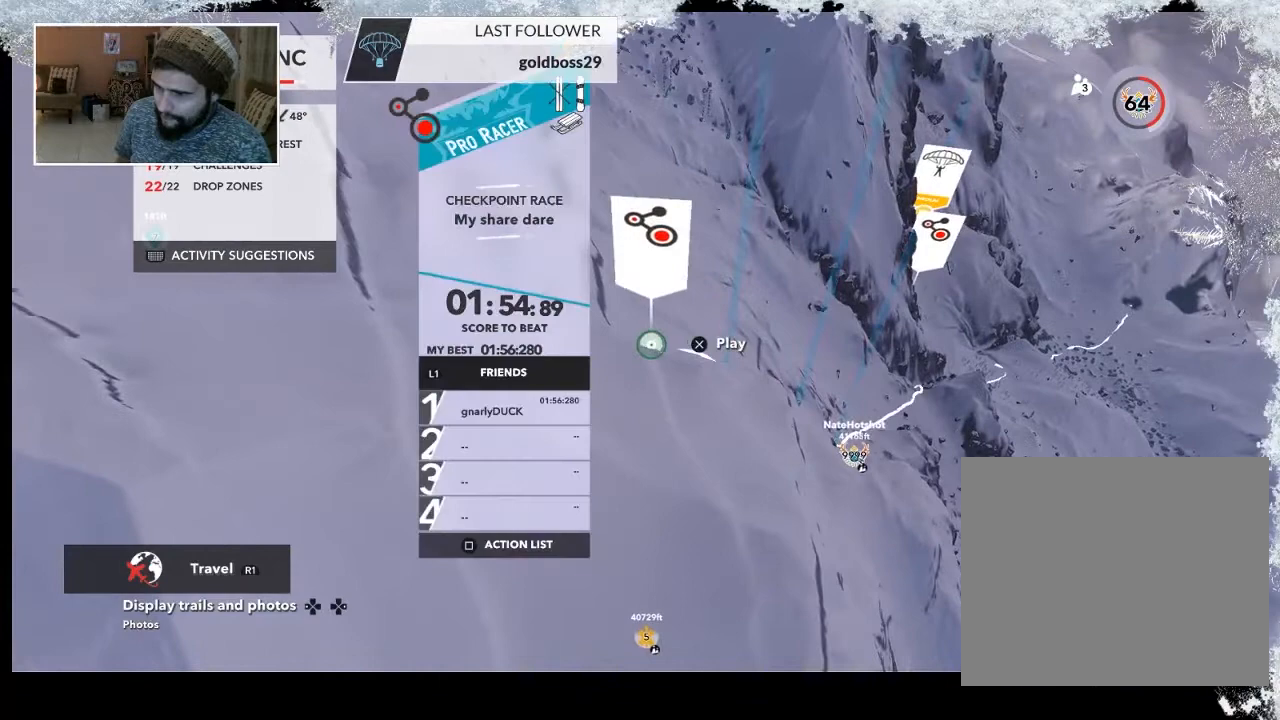
{"buttons": [], "left_stick": "center", "right_stick": "center", "events": []}
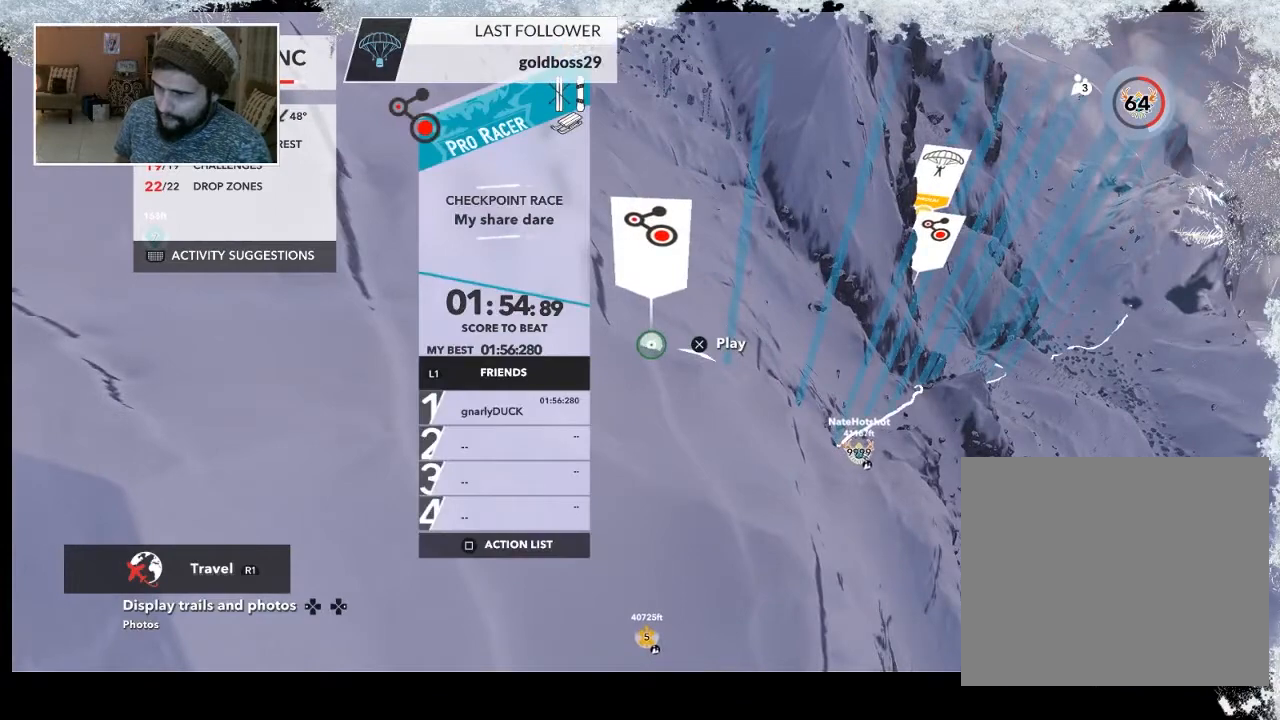
{"buttons": [], "left_stick": "center", "right_stick": "right", "events": [[200, "right_stick", "right"]]}
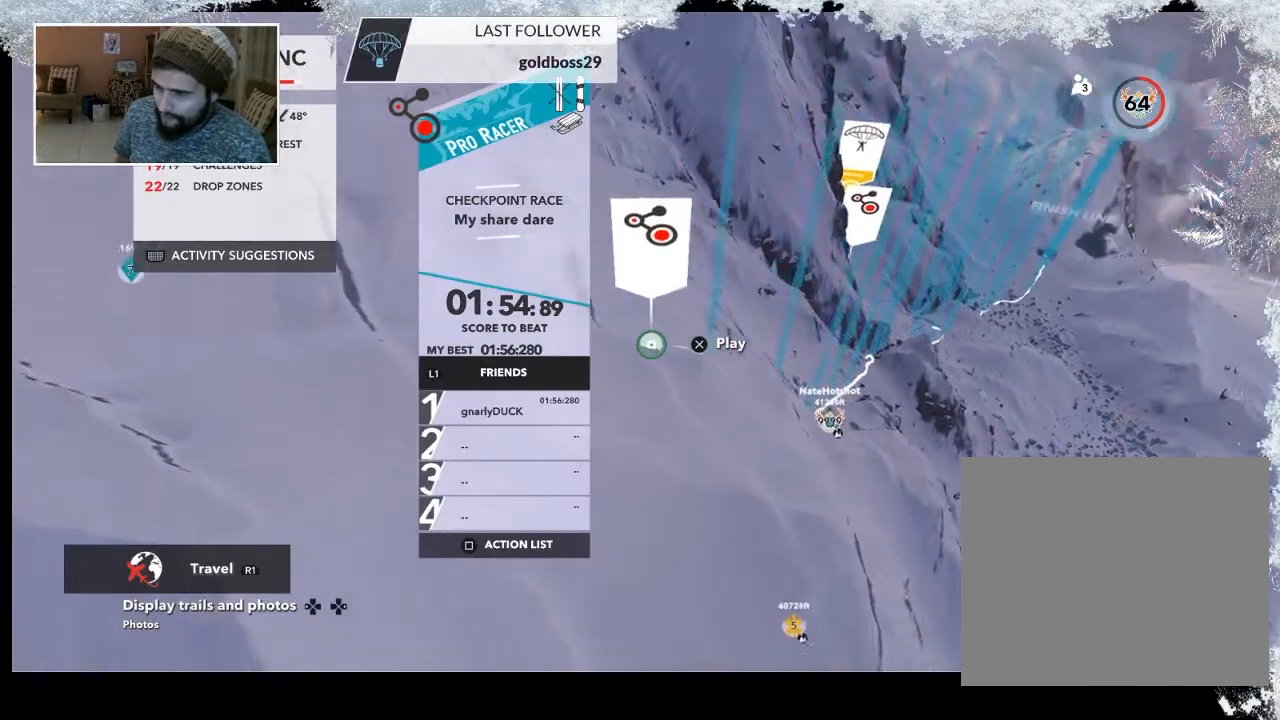
{"buttons": [], "left_stick": "center", "right_stick": "right", "events": []}
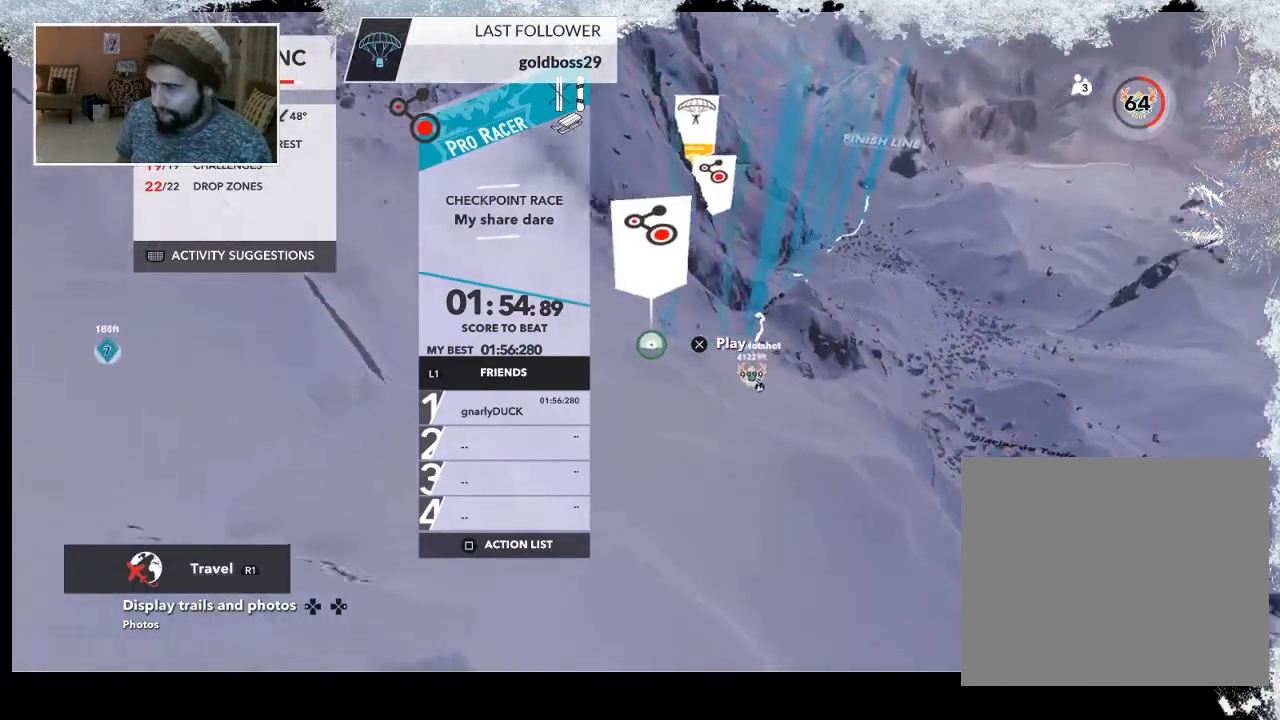
{"buttons": [], "left_stick": "center", "right_stick": "center", "events": [[167, "right_stick", "center"]]}
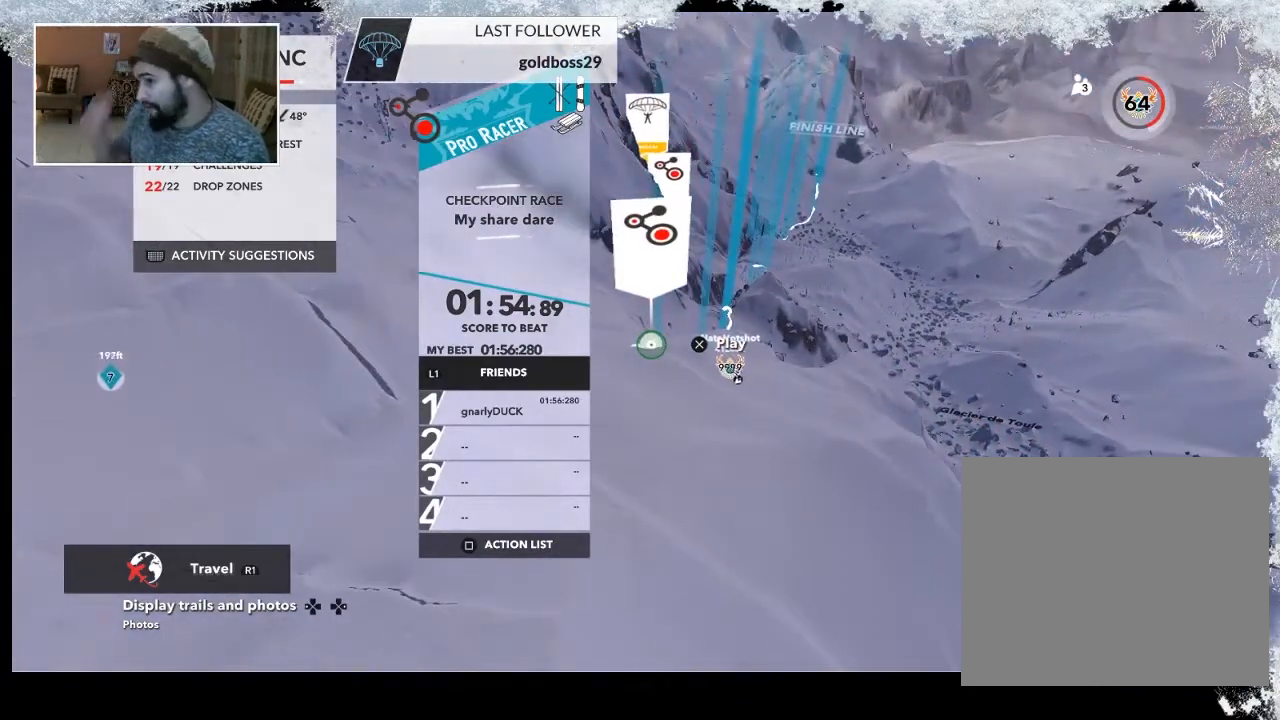
{"buttons": [], "left_stick": "center", "right_stick": "center", "events": []}
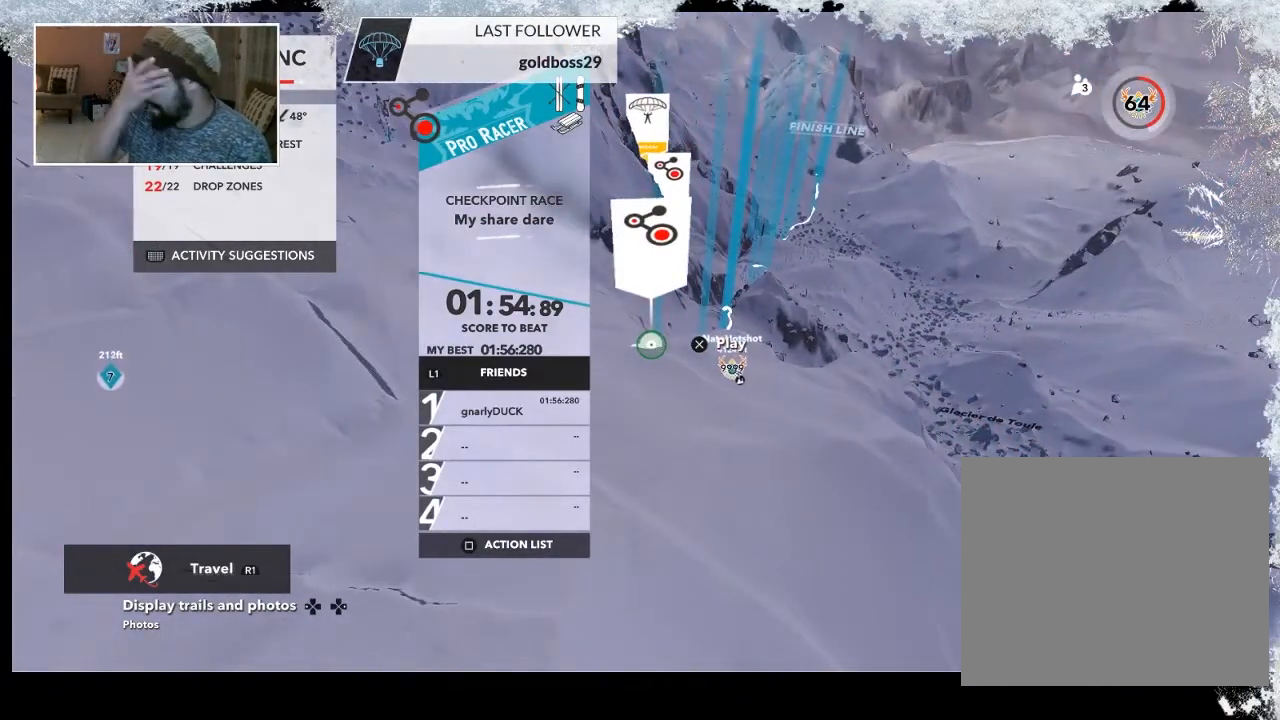
{"buttons": [], "left_stick": "center", "right_stick": "center", "events": []}
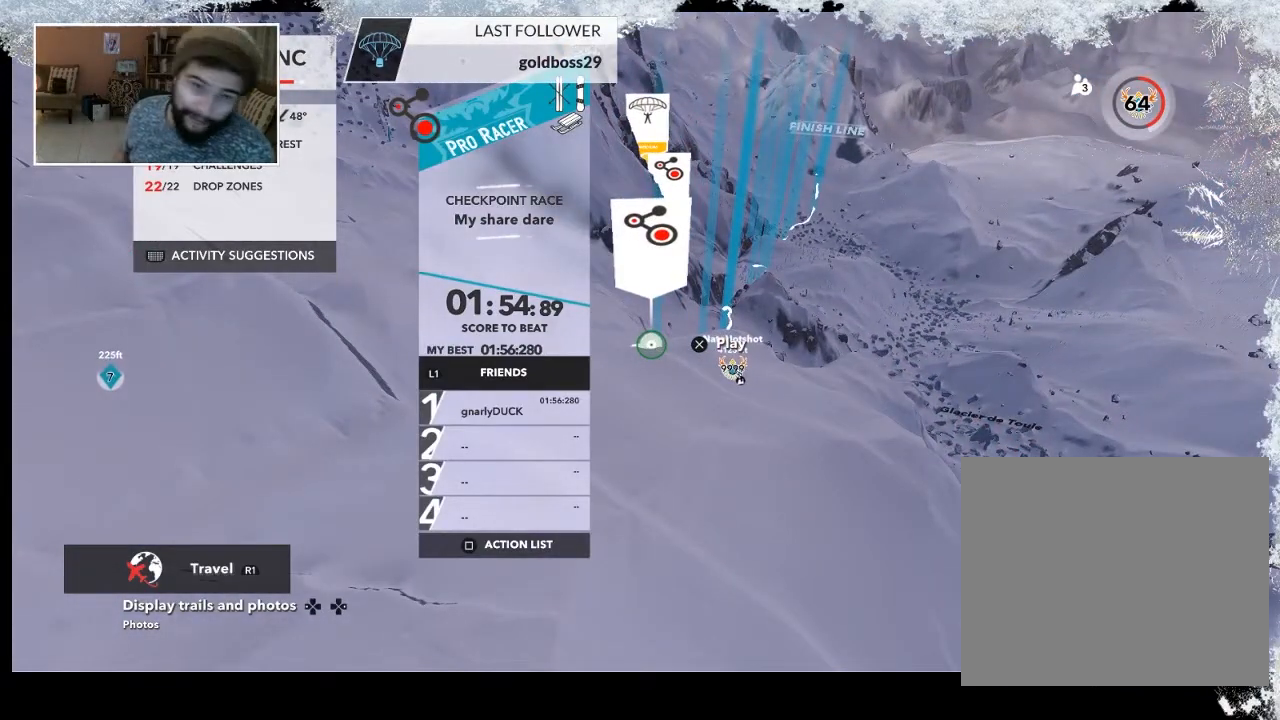
{"buttons": [], "left_stick": "center", "right_stick": "center", "events": []}
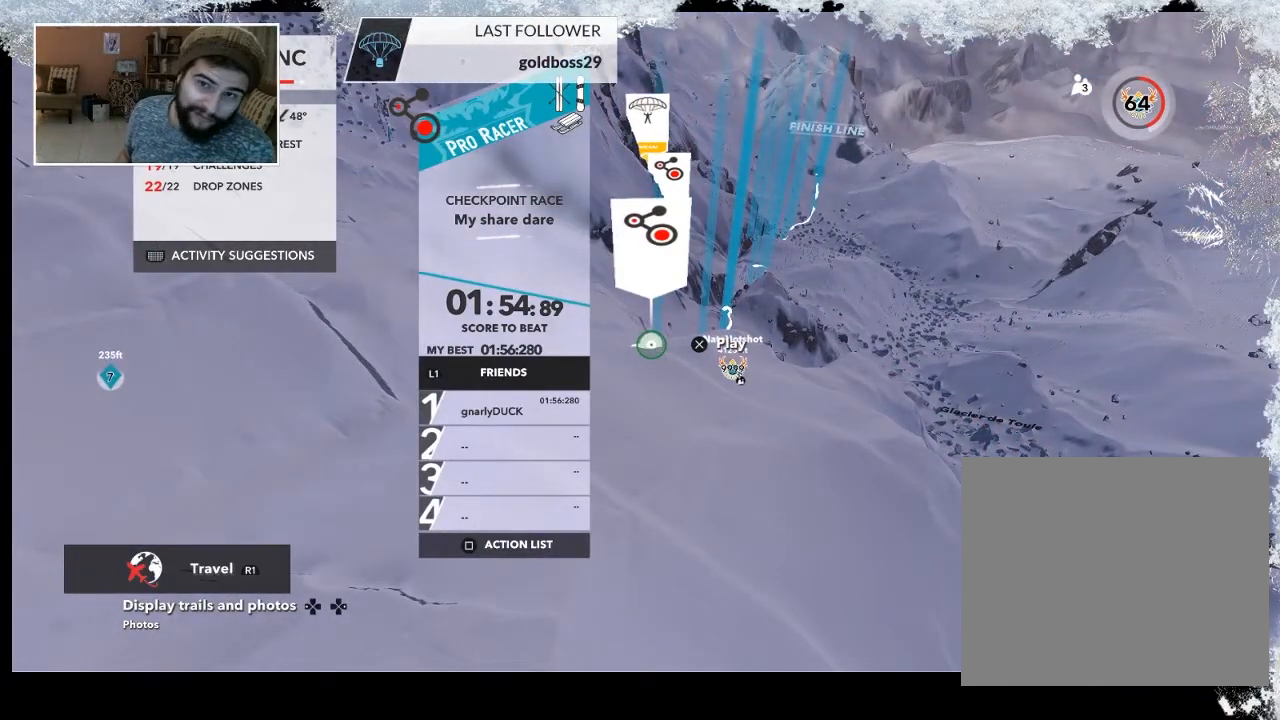
{"buttons": ["R2"], "left_stick": "center", "right_stick": "right", "events": [[133, "R2", "down"], [233, "right_stick", "right"]]}
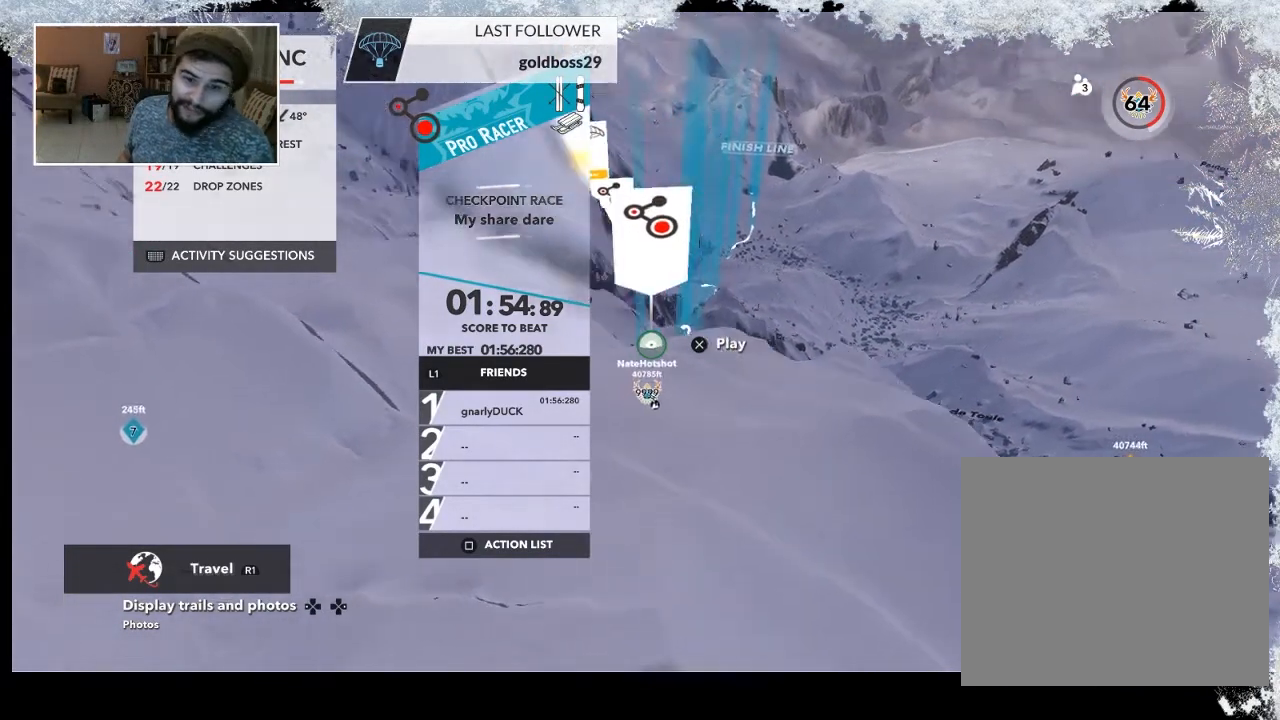
{"buttons": ["R2"], "left_stick": "center", "right_stick": "center", "events": [[267, "right_stick", "center"]]}
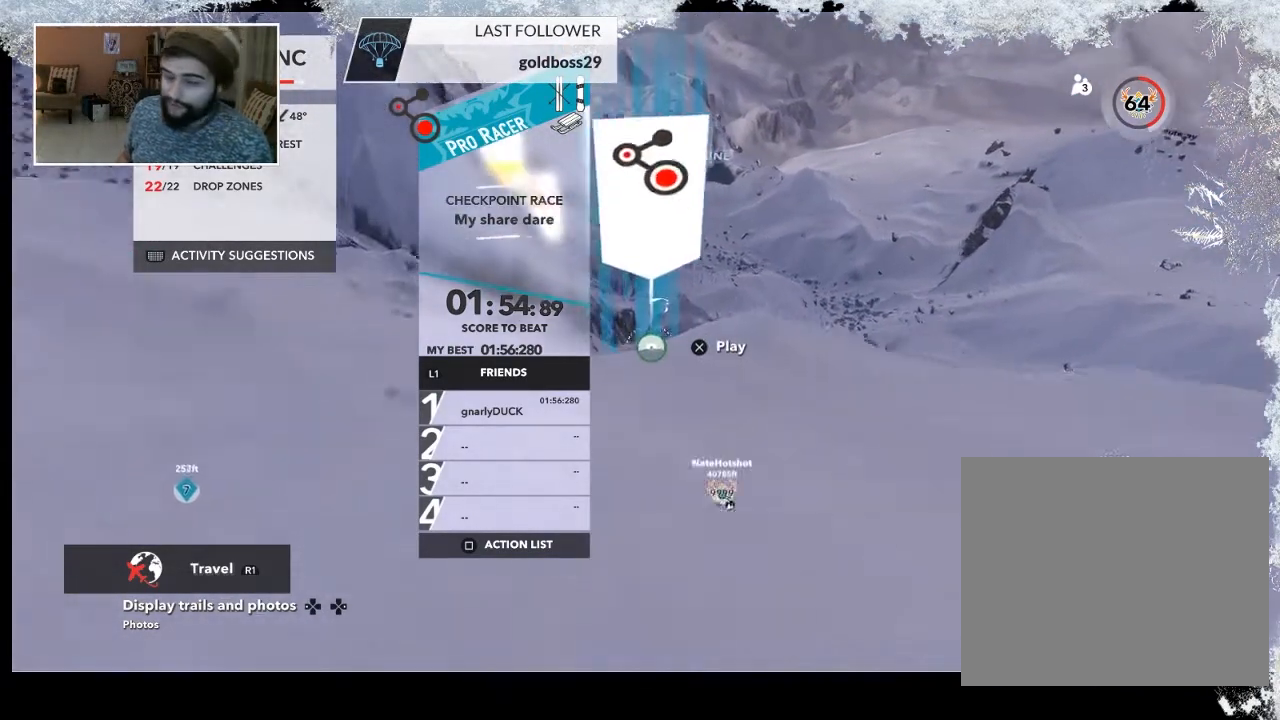
{"buttons": [], "left_stick": "center", "right_stick": "center", "events": [[333, "R2", "up"]]}
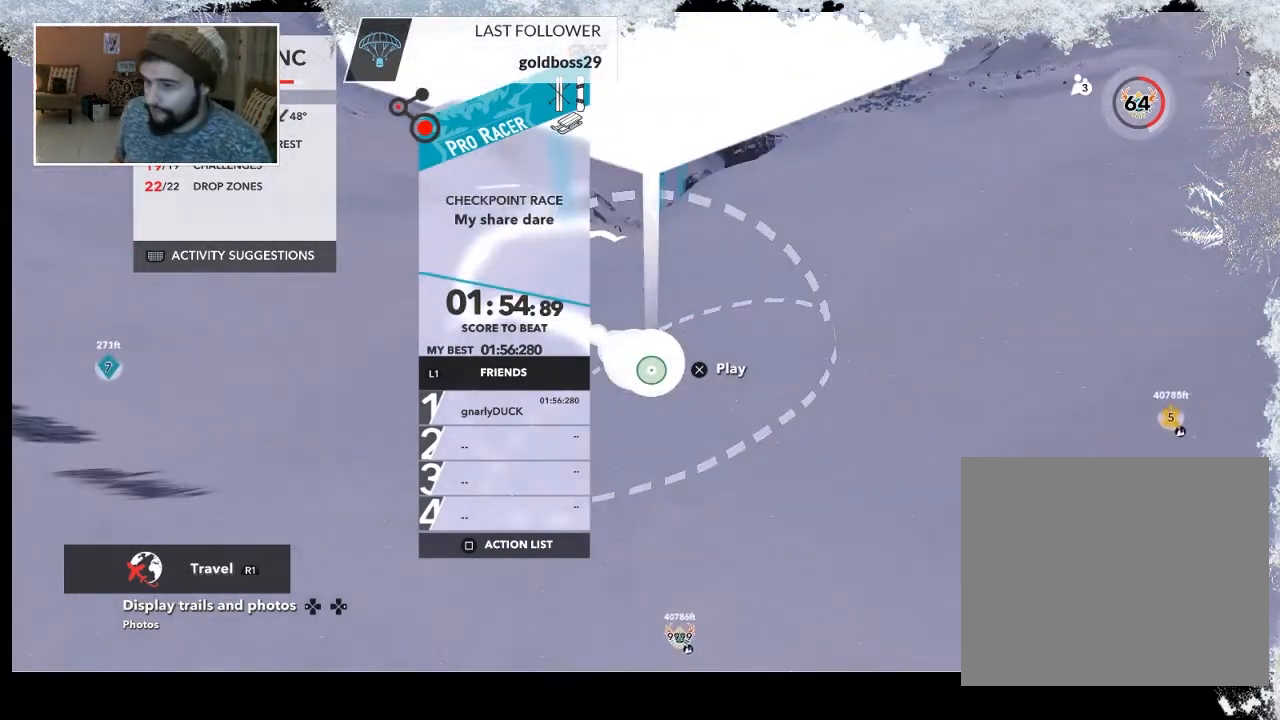
{"buttons": ["L2"], "left_stick": "down", "right_stick": "down-left", "events": [[33, "left_stick", "down"], [233, "right_stick", "down-left"], [467, "L2", "down"]]}
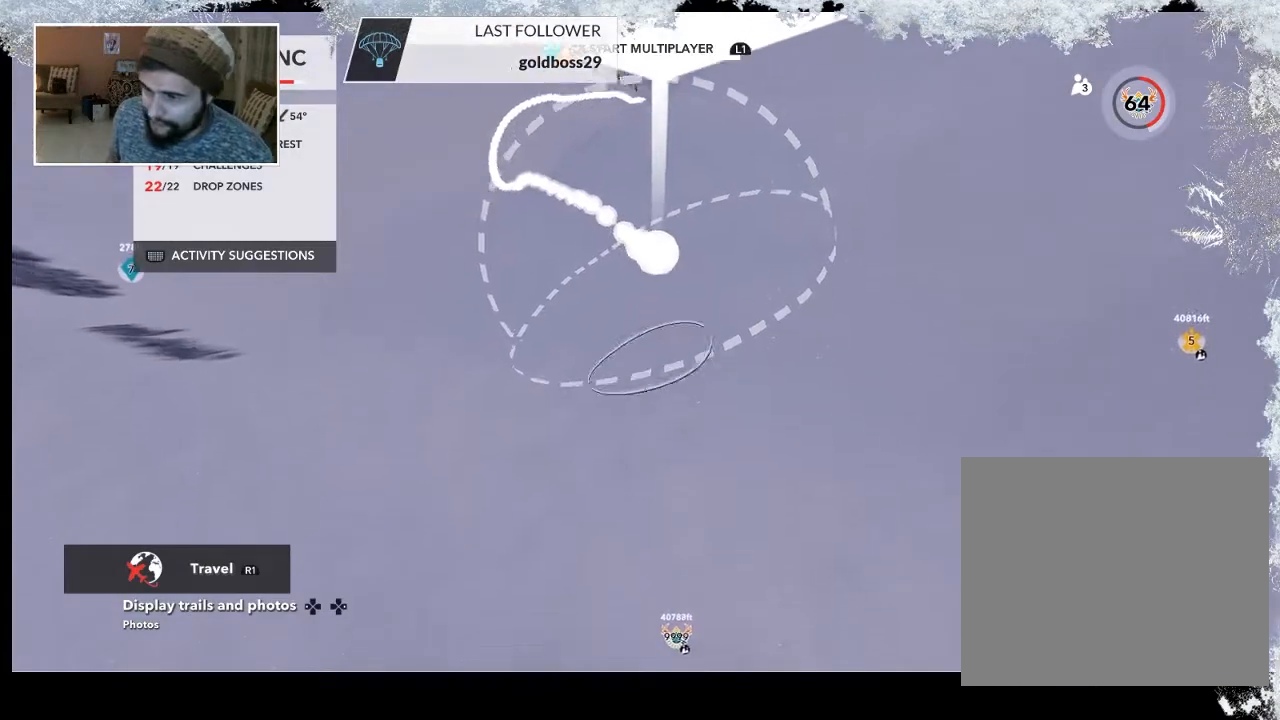
{"buttons": ["L2"], "left_stick": "down-right", "right_stick": "center", "events": [[33, "right_stick", "center"], [400, "left_stick", "down-right"]]}
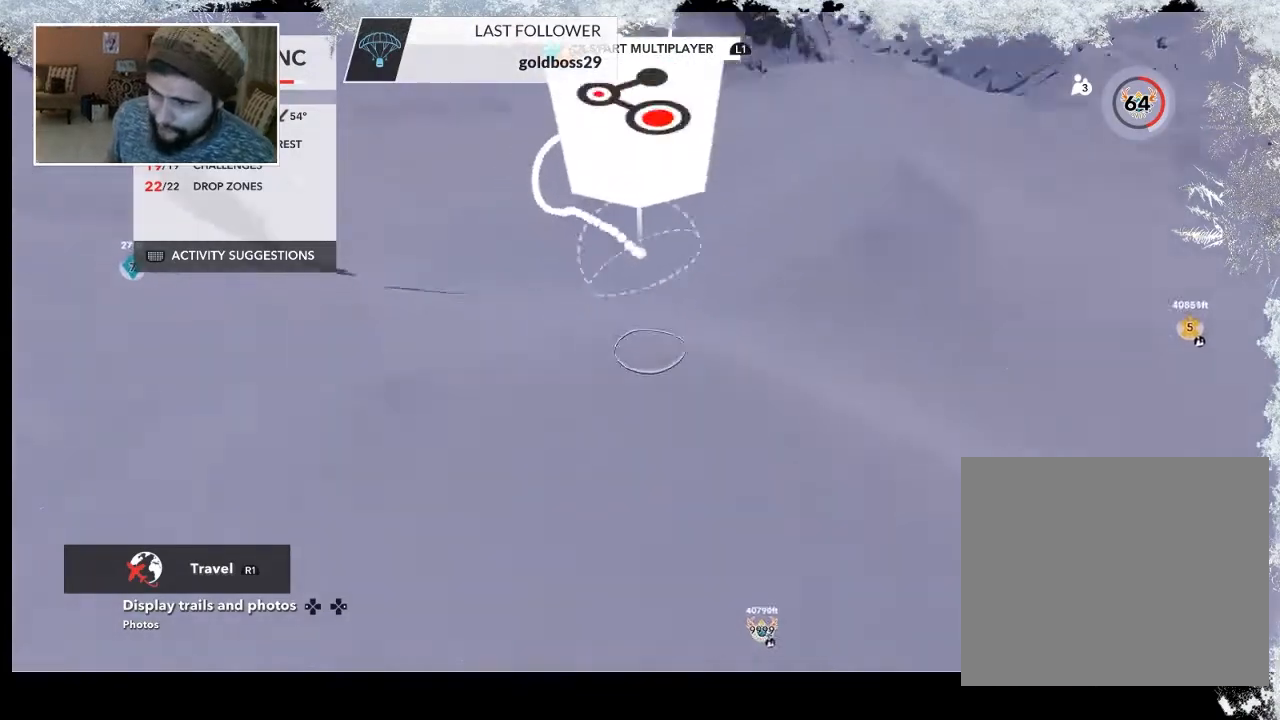
{"buttons": ["L2"], "left_stick": "down-right", "right_stick": "down-left", "events": [[333, "right_stick", "down-left"]]}
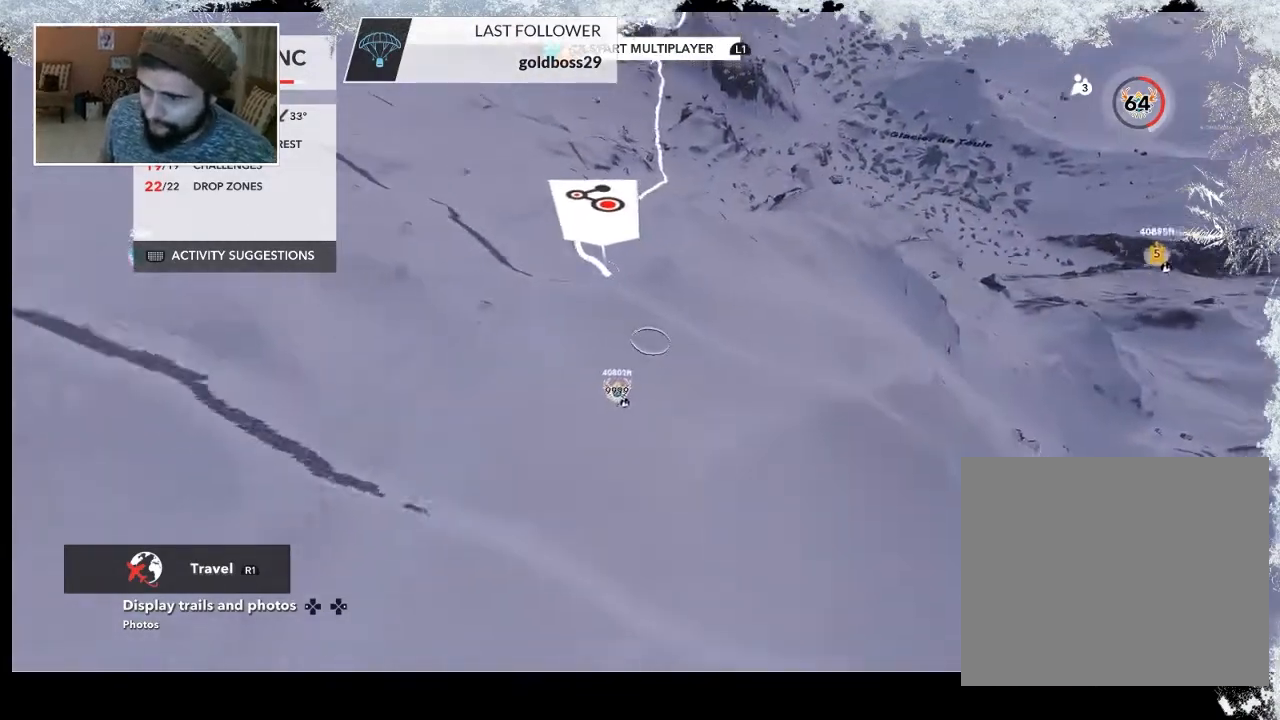
{"buttons": [], "left_stick": "down", "right_stick": "up-left", "events": [[33, "left_stick", "center"], [33, "right_stick", "left"], [133, "L2", "up"], [200, "right_stick", "up-left"], [400, "left_stick", "down"]]}
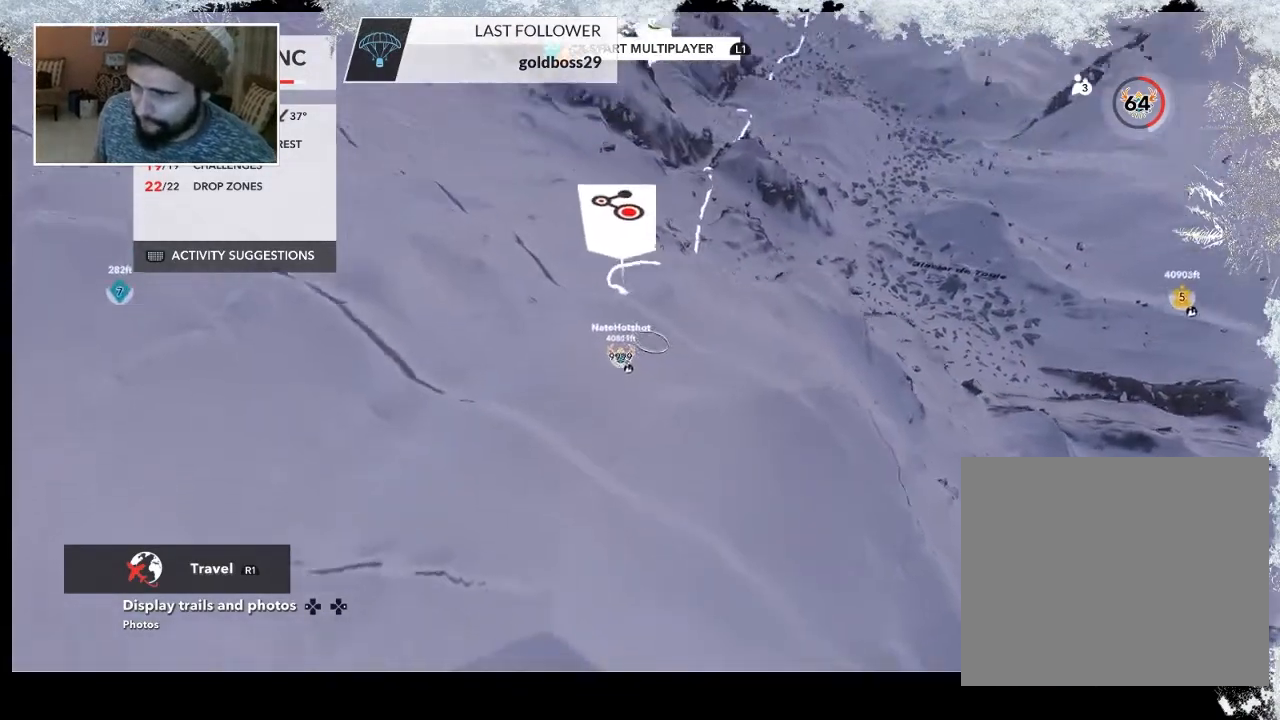
{"buttons": ["R2"], "left_stick": "center", "right_stick": "up-left", "events": [[167, "R2", "down"], [400, "left_stick", "center"]]}
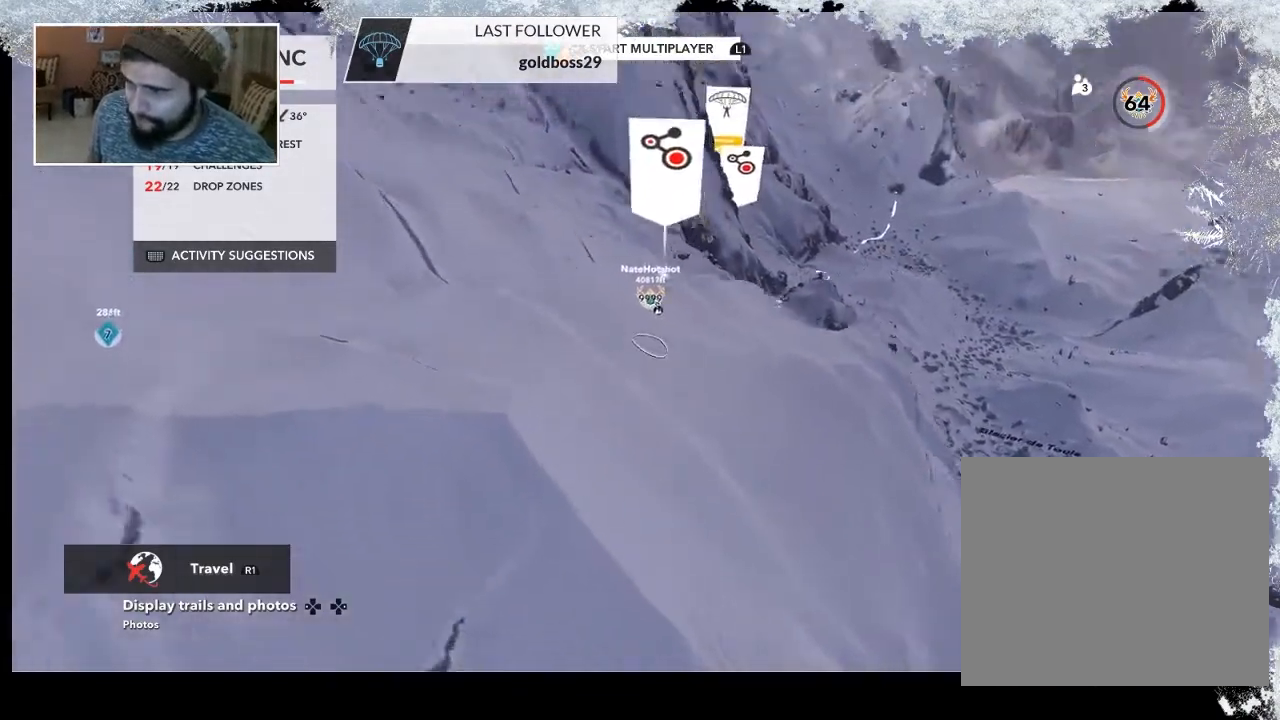
{"buttons": ["R2"], "left_stick": "center", "right_stick": "left", "events": [[467, "right_stick", "left"]]}
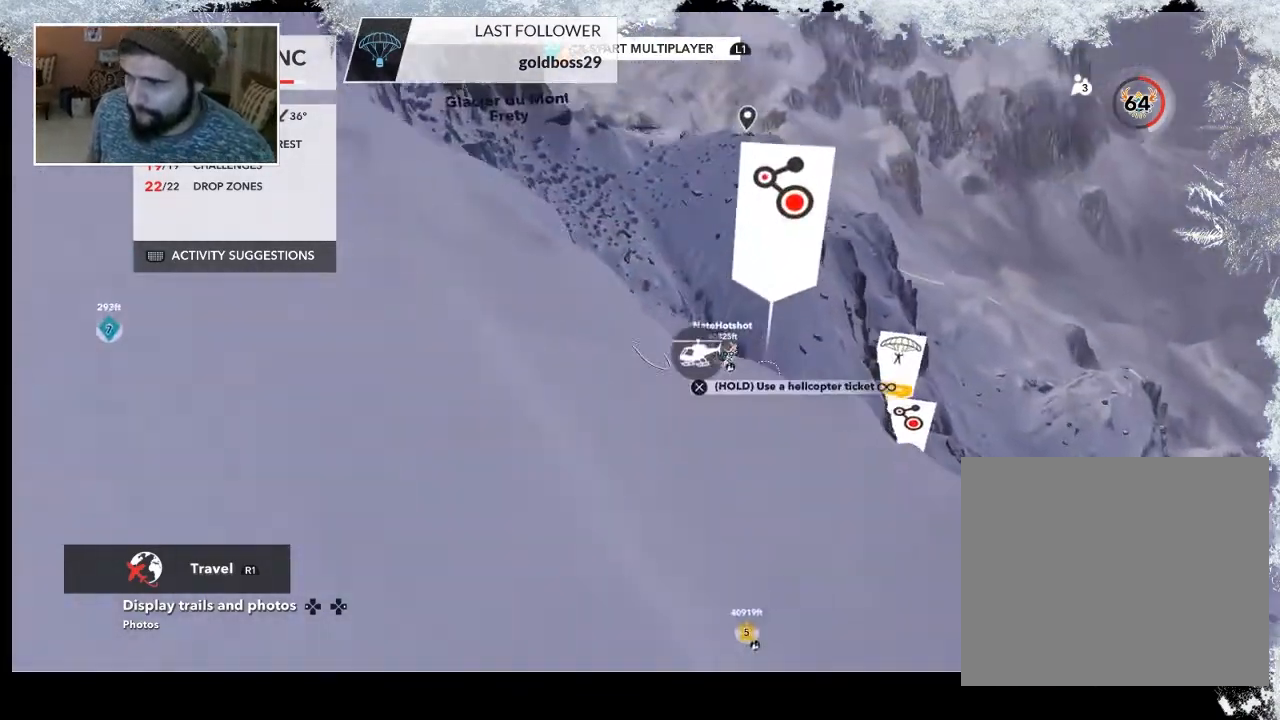
{"buttons": [], "left_stick": "center", "right_stick": "down-right", "events": [[33, "right_stick", "down"], [100, "left_stick", "left"], [133, "right_stick", "down-right"], [367, "left_stick", "center"], [433, "R2", "up"]]}
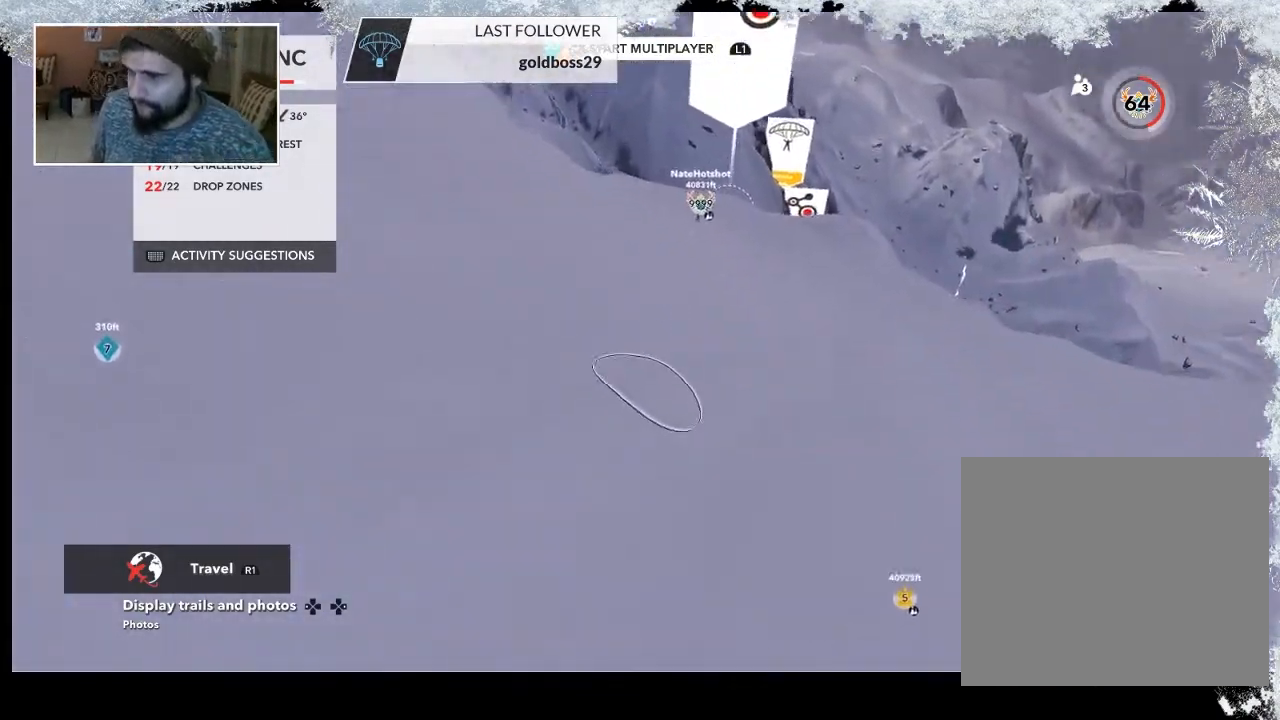
{"buttons": [], "left_stick": "down-left", "right_stick": "center", "events": [[67, "left_stick", "left"], [67, "right_stick", "right"], [233, "right_stick", "center"], [433, "left_stick", "down-left"]]}
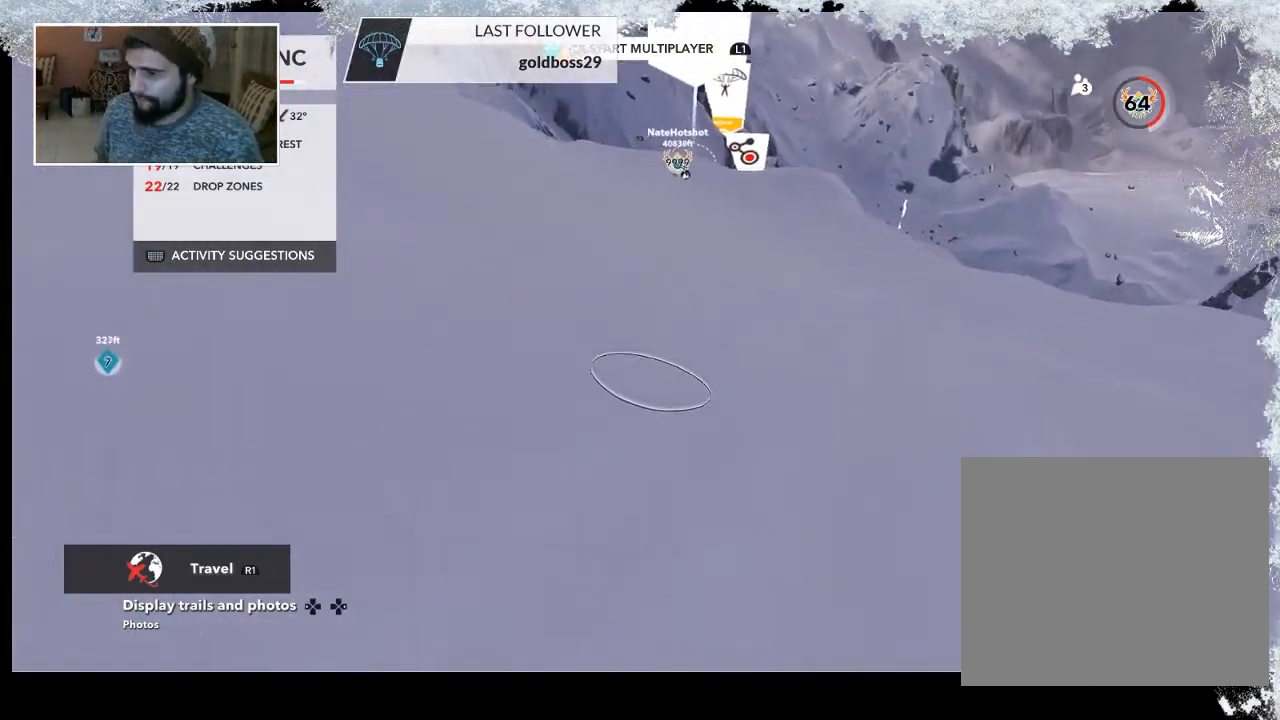
{"buttons": ["CROSS"], "left_stick": "center", "right_stick": "center", "events": [[300, "left_stick", "center"], [367, "CROSS", "down"]]}
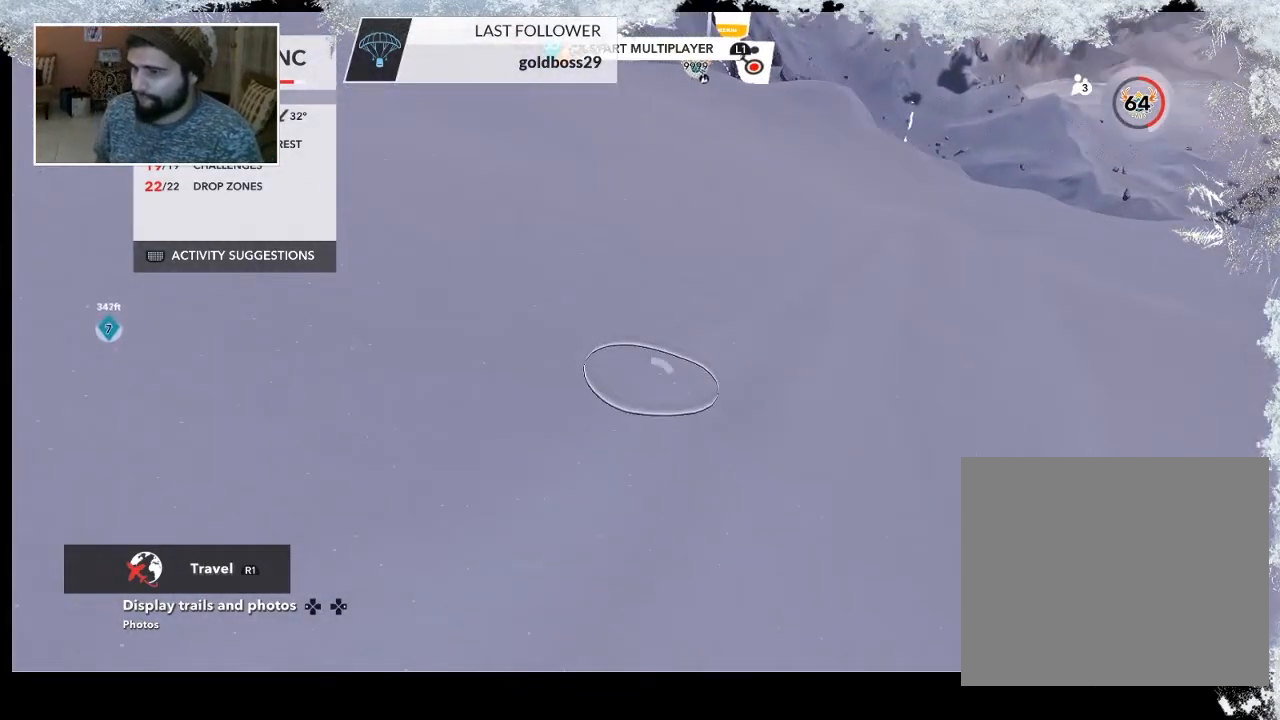
{"buttons": ["CROSS"], "left_stick": "center", "right_stick": "center", "events": []}